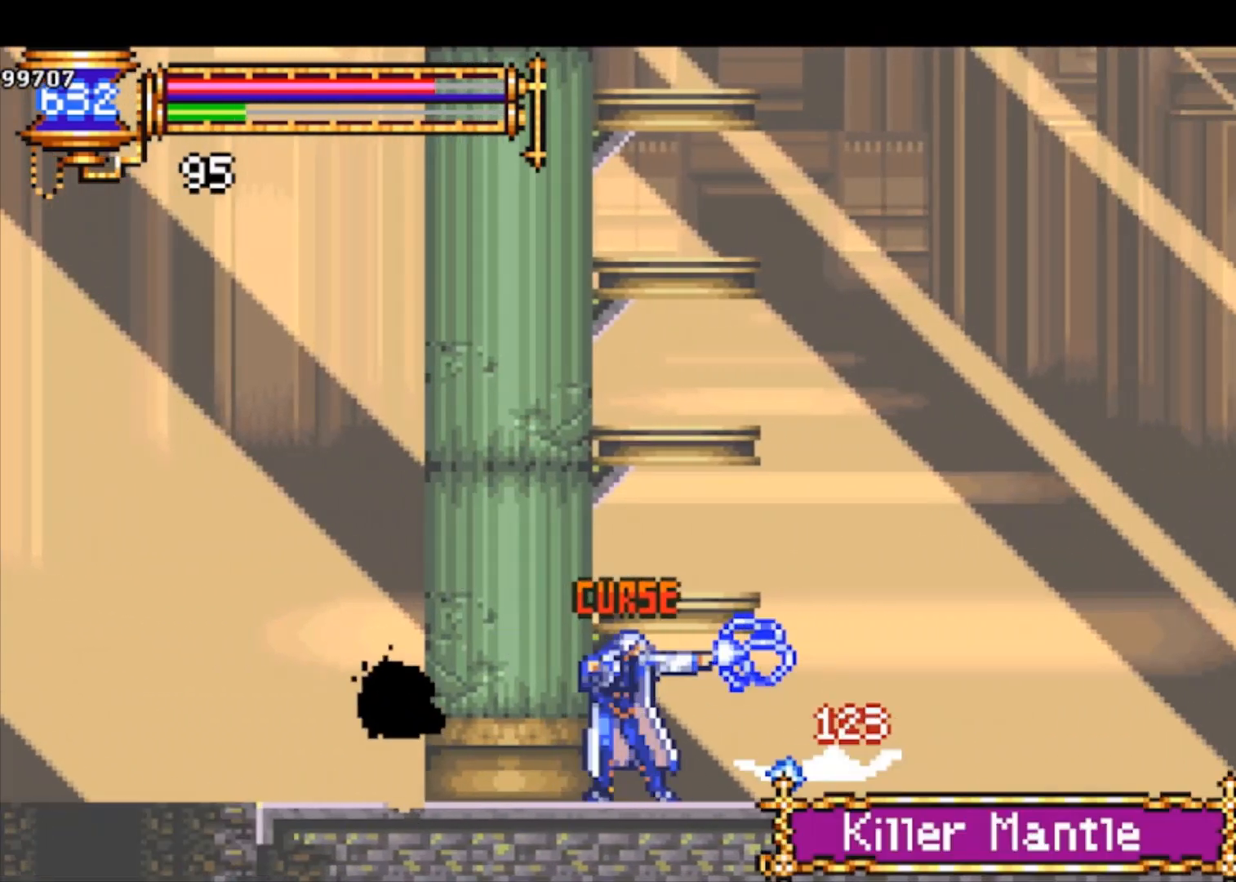
Gameplay with a controller (PlayStation layout); each line is a JSON object with the inputs held at the frame after it. "events" lists button and stick changes between this image and that frame as [ms after this image, input, new state], when the widget could be followed in between. Not read: right_stick.
{"buttons": [], "left_stick": "down-right", "events": [[100, "left_stick", "center"], [333, "left_stick", "down-right"]]}
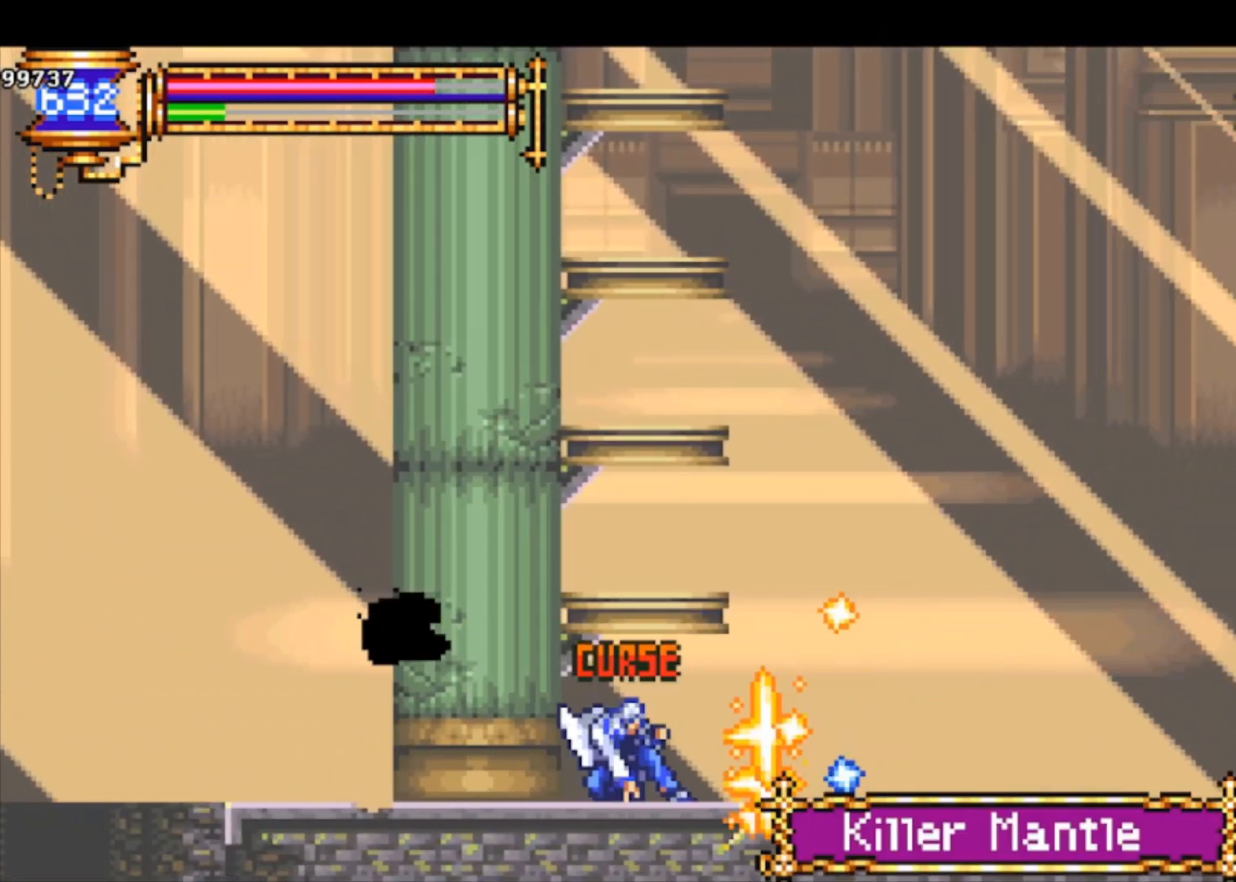
{"buttons": ["CROSS", "R1"], "left_stick": "down-right", "events": [[100, "left_stick", "right"], [133, "CROSS", "down"], [300, "CROSS", "up"], [300, "left_stick", "down-right"], [333, "R1", "down"], [367, "CROSS", "down"]]}
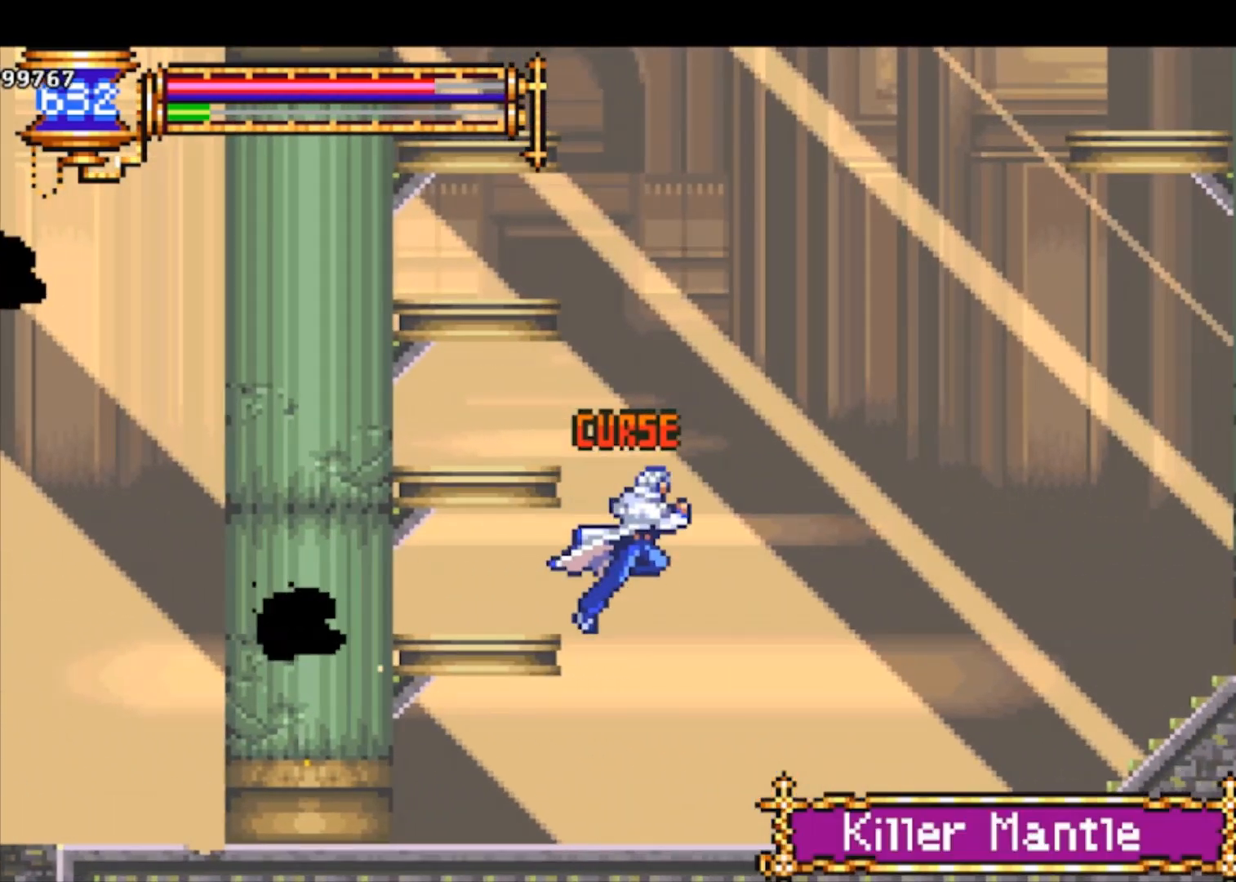
{"buttons": ["CROSS", "R1"], "left_stick": "down-right", "events": [[267, "CROSS", "up"], [267, "left_stick", "right"], [300, "R1", "up"], [433, "CROSS", "down"], [433, "left_stick", "down-right"], [467, "R1", "down"]]}
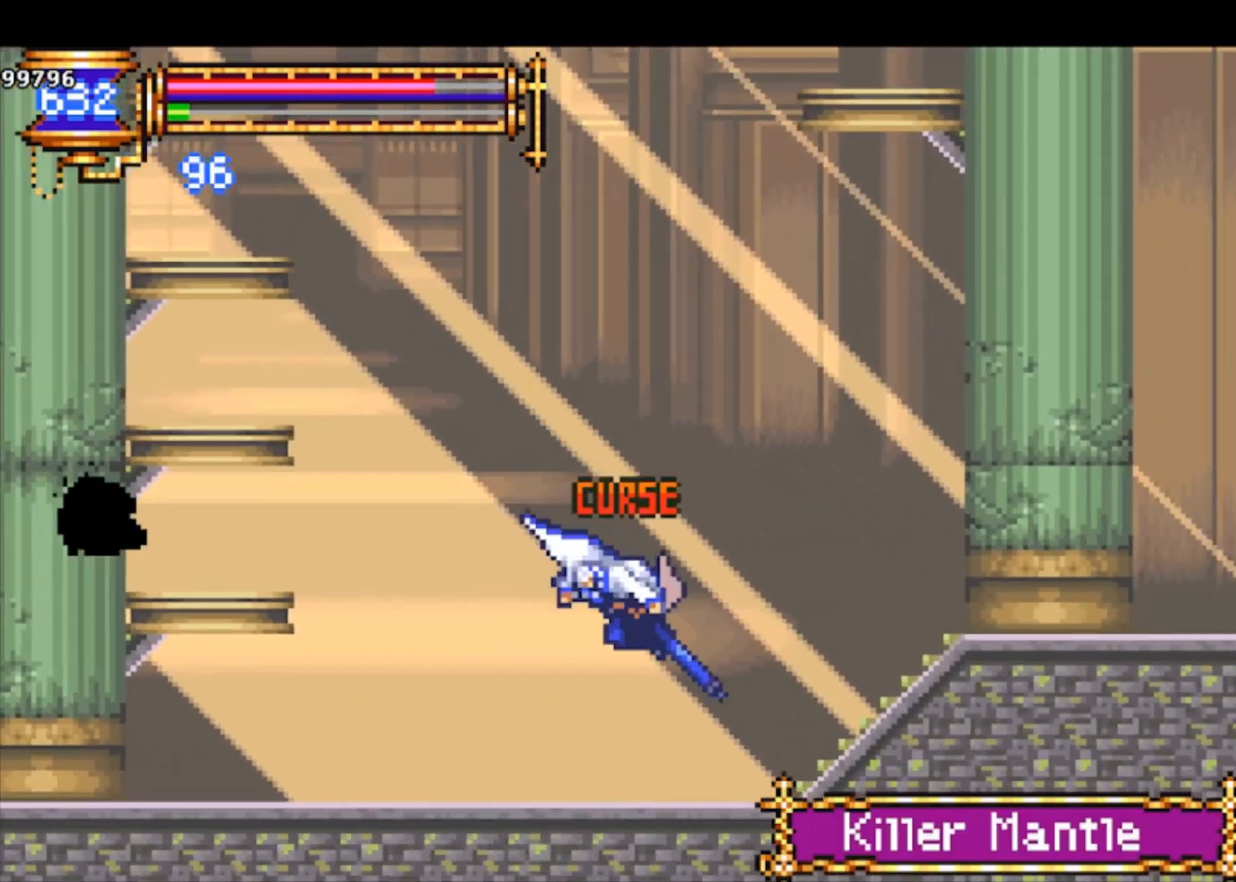
{"buttons": ["CROSS"], "left_stick": "right", "events": [[67, "CROSS", "up"], [100, "R1", "up"], [133, "left_stick", "right"], [300, "CROSS", "down"]]}
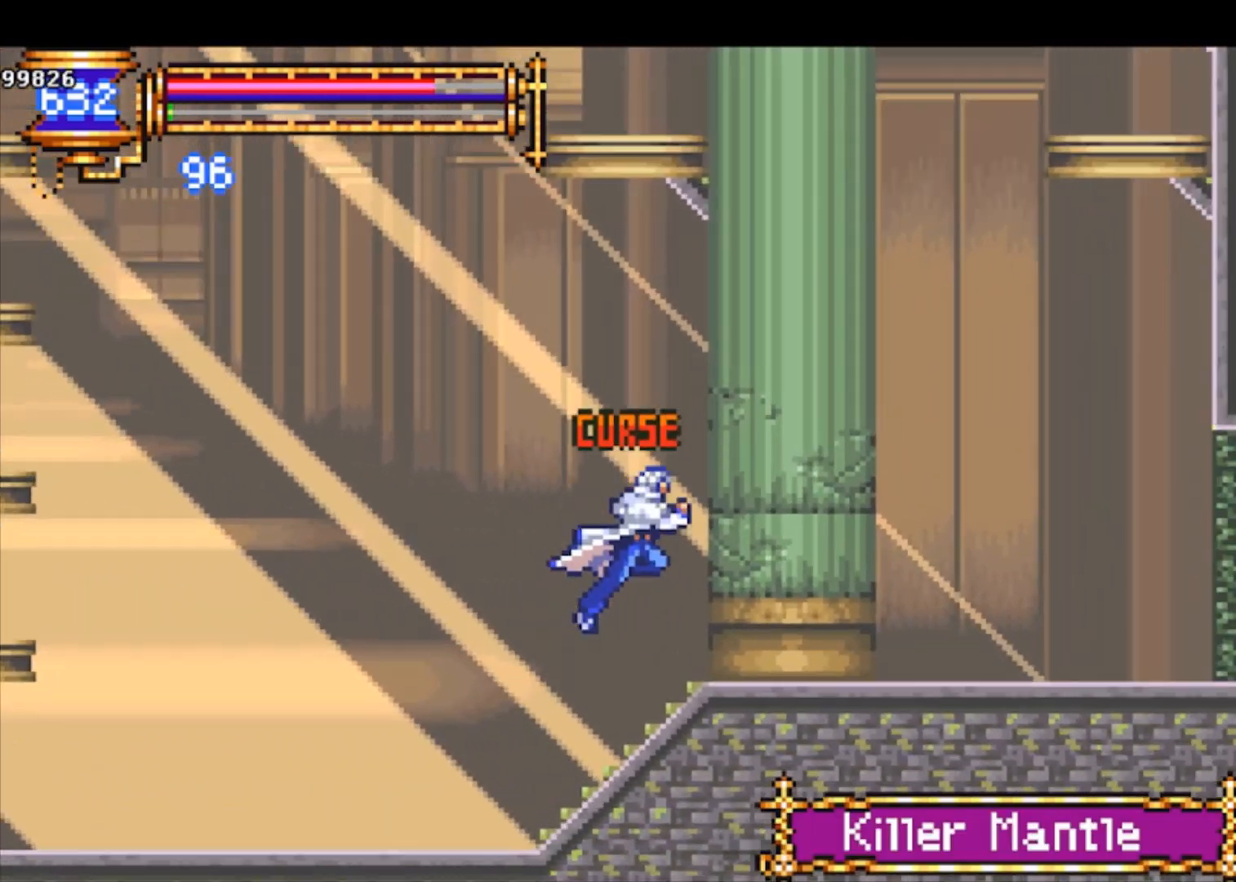
{"buttons": [], "left_stick": "right", "events": [[200, "CROSS", "up"]]}
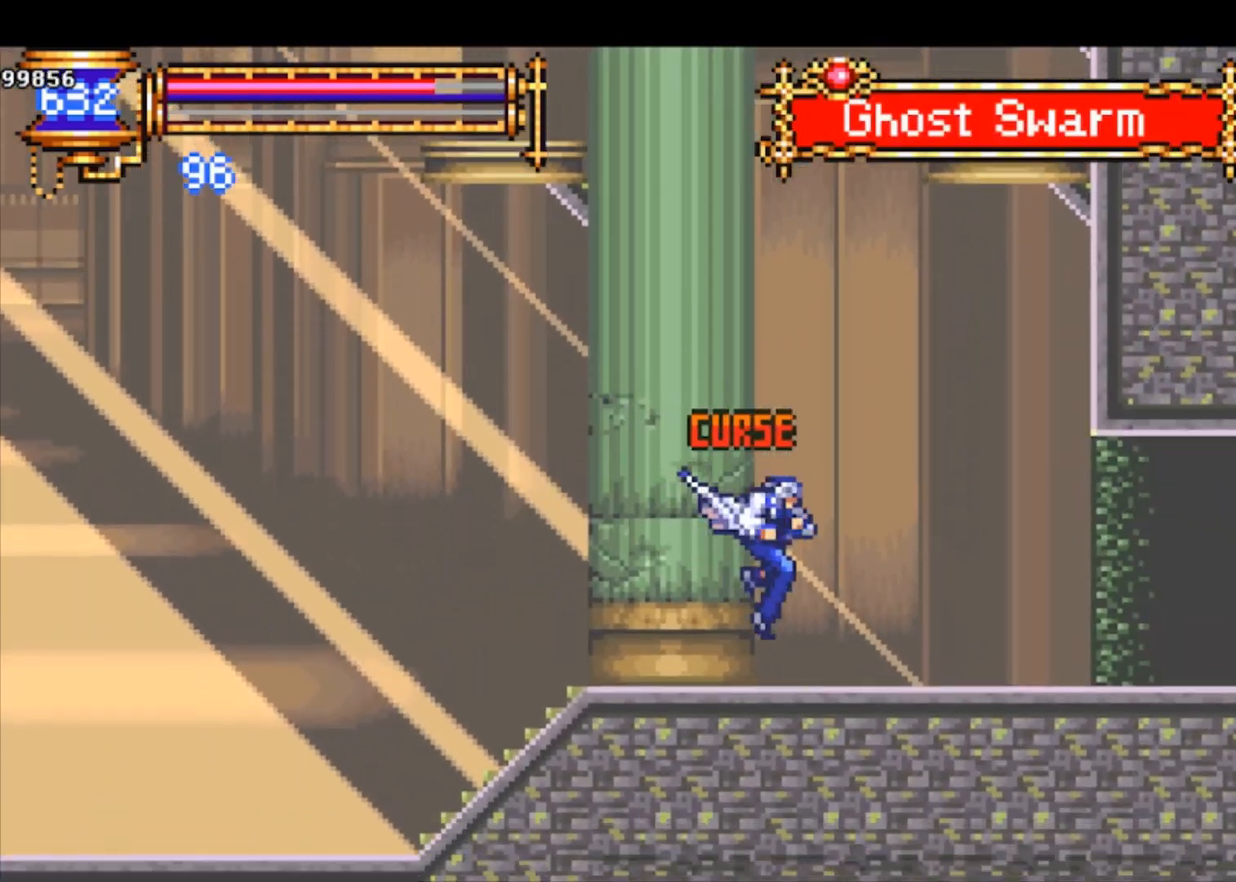
{"buttons": ["CROSS"], "left_stick": "left", "events": [[233, "CROSS", "down"], [300, "left_stick", "left"]]}
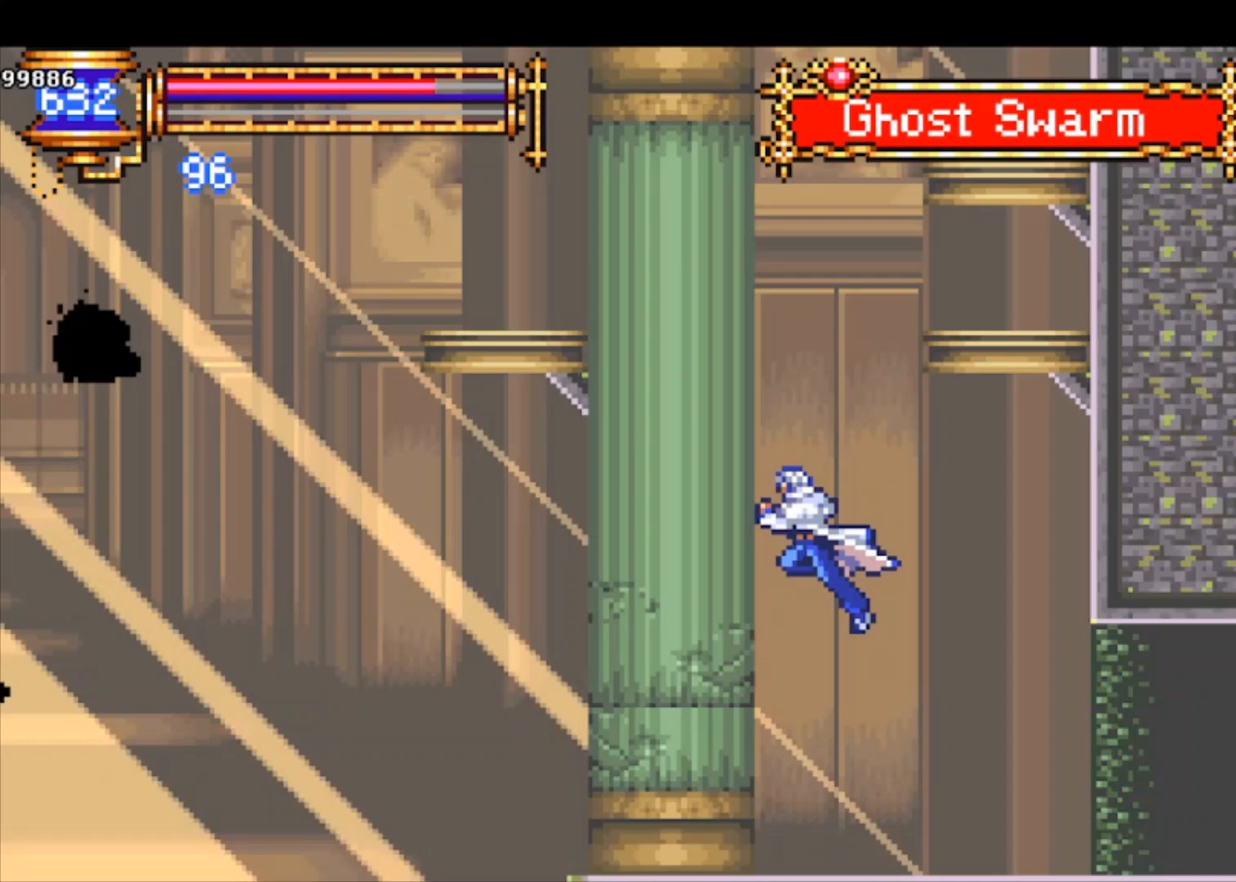
{"buttons": [], "left_stick": "left", "events": [[133, "CROSS", "up"], [167, "CROSS", "down"], [500, "CROSS", "up"]]}
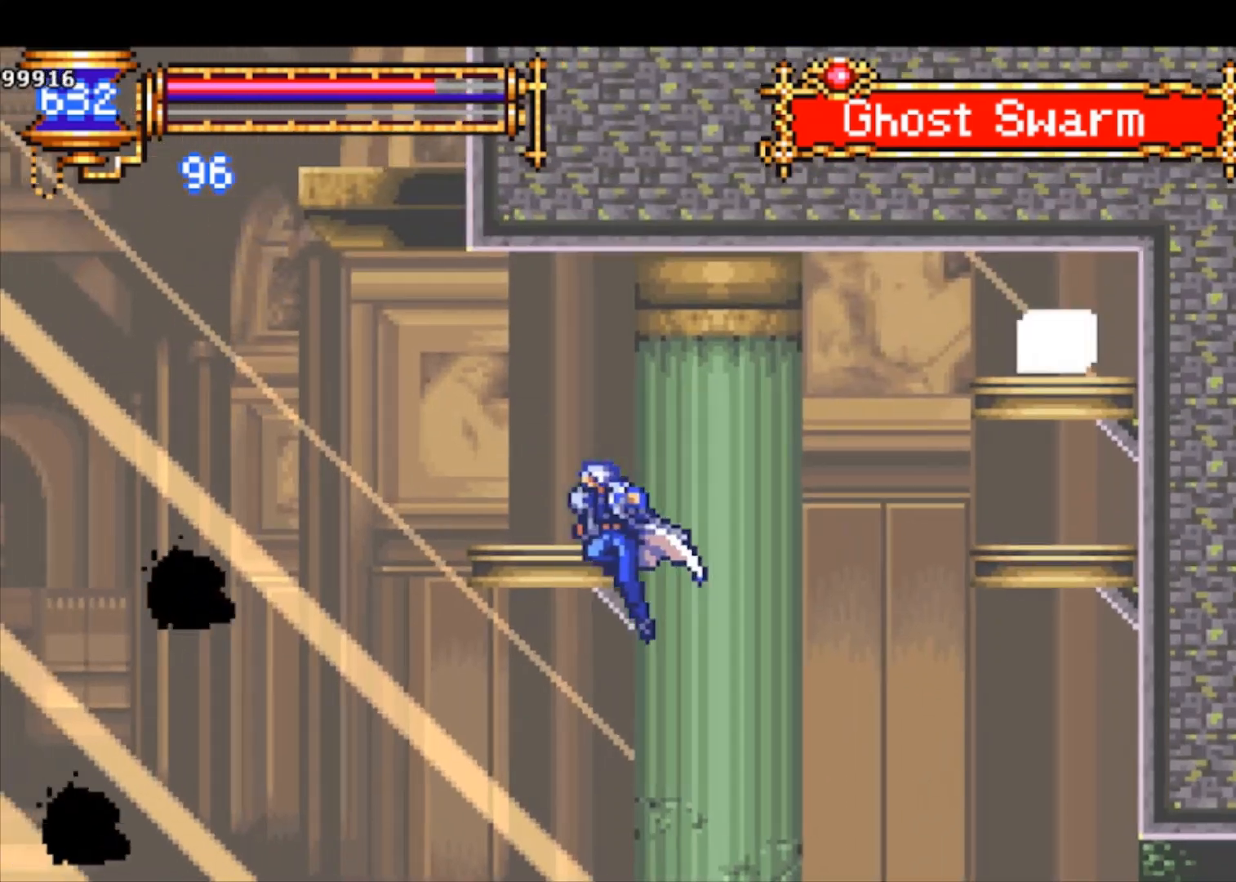
{"buttons": [], "left_stick": "center", "events": [[33, "left_stick", "center"], [133, "left_stick", "up-right"], [367, "left_stick", "left"], [433, "left_stick", "center"]]}
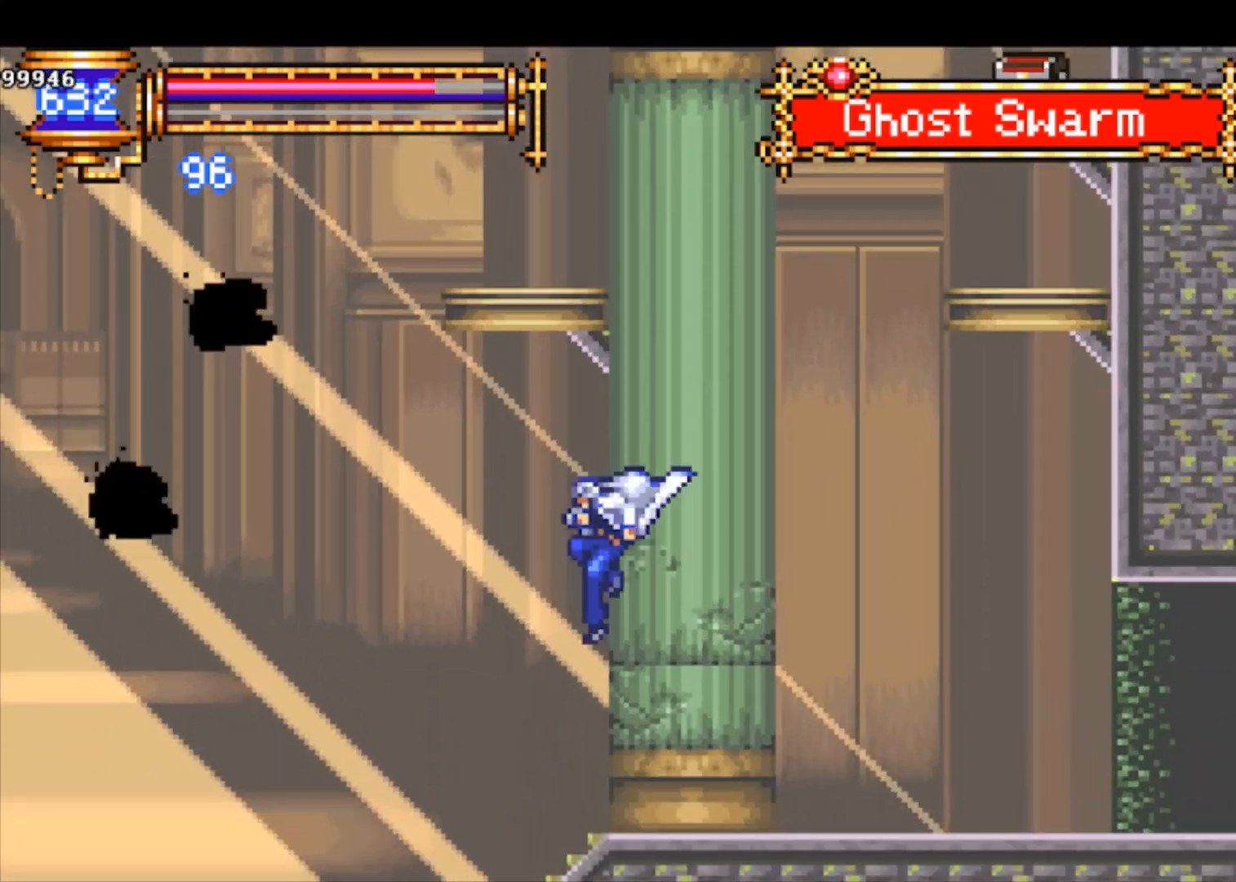
{"buttons": ["CROSS"], "left_stick": "center", "events": [[267, "CROSS", "down"]]}
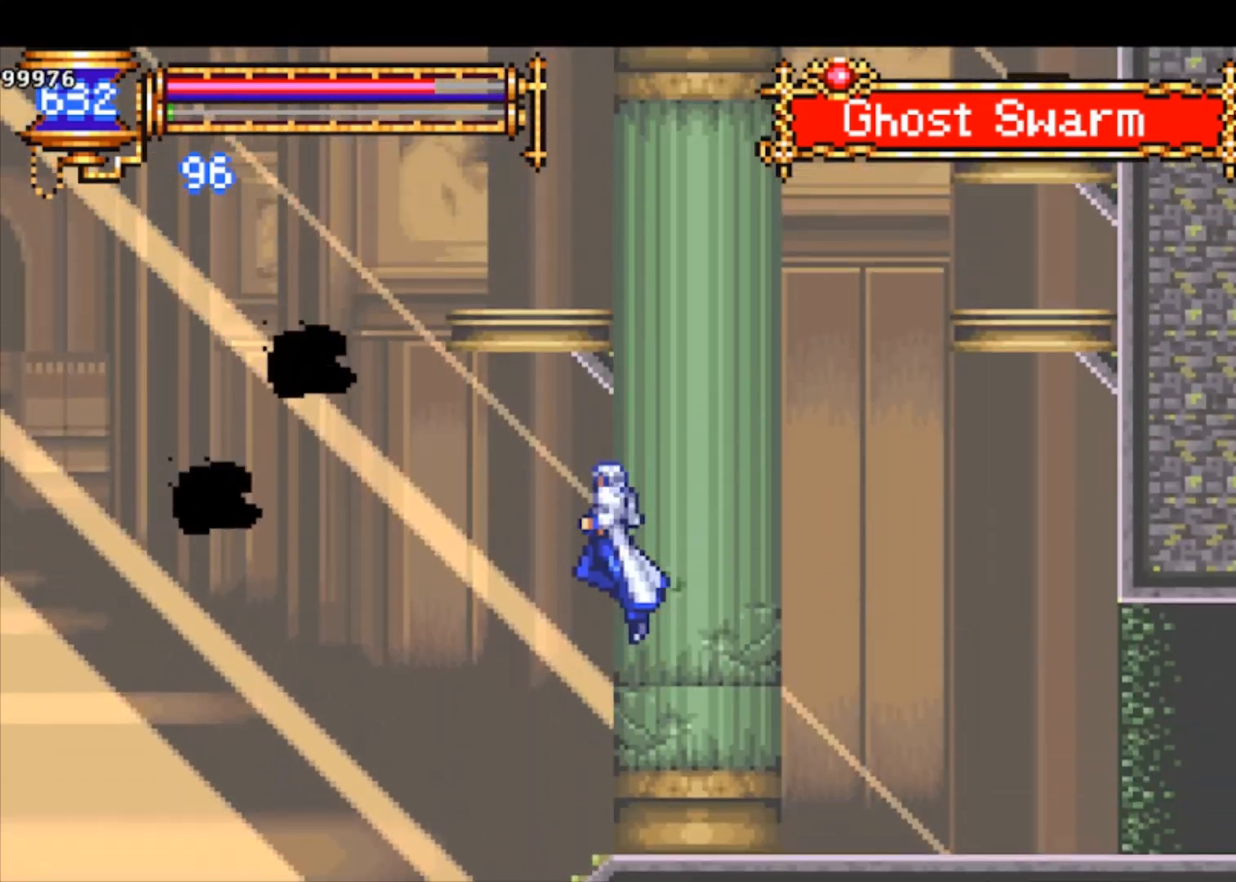
{"buttons": ["CROSS"], "left_stick": "down-left", "events": [[33, "left_stick", "left"], [133, "CROSS", "up"], [167, "left_stick", "center"], [200, "CROSS", "down"], [433, "left_stick", "down-left"], [467, "CROSS", "up"], [500, "CROSS", "down"]]}
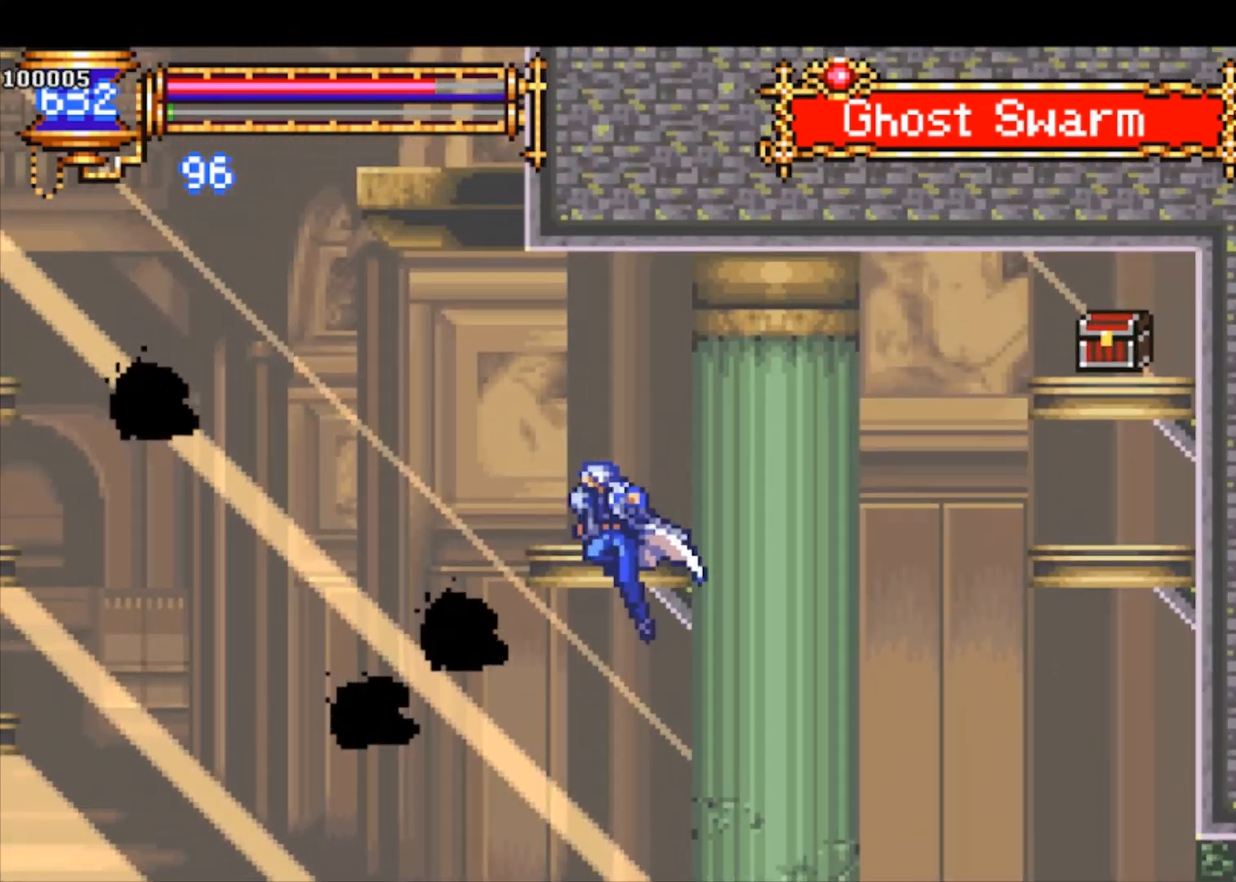
{"buttons": [], "left_stick": "right", "events": [[100, "CROSS", "up"], [100, "left_stick", "right"]]}
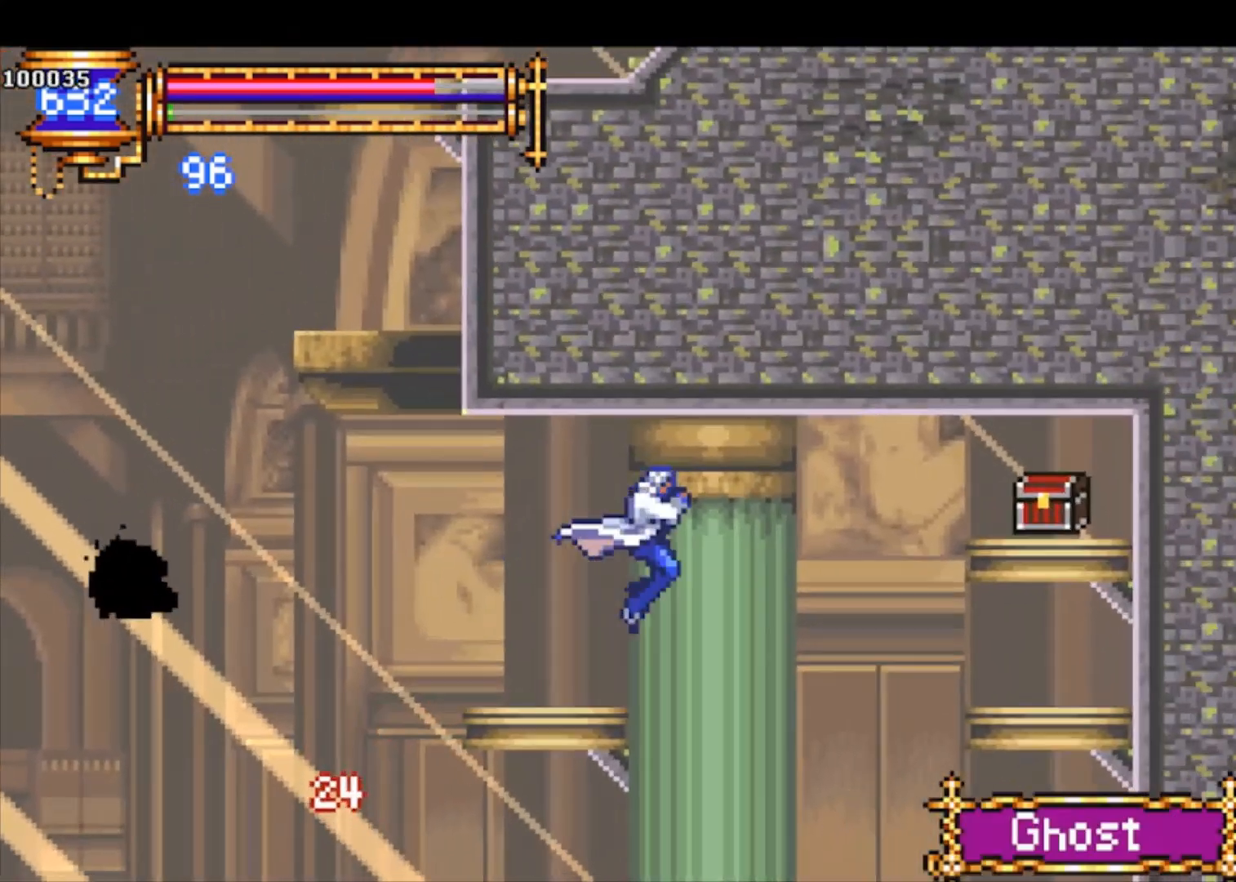
{"buttons": ["CROSS", "R1"], "left_stick": "right", "events": [[167, "CROSS", "down"], [200, "R1", "down"]]}
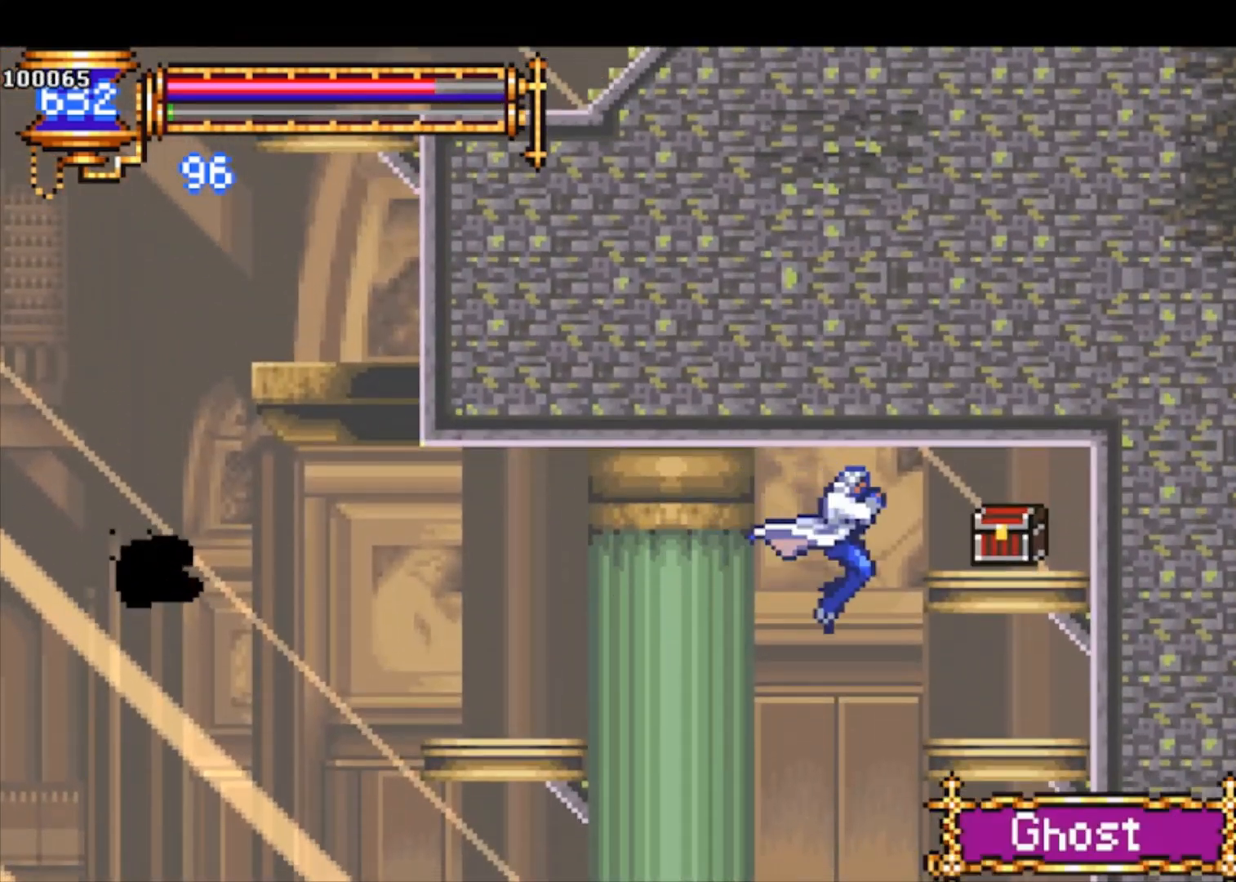
{"buttons": [], "left_stick": "center", "events": [[200, "CROSS", "up"], [233, "R1", "up"], [300, "CROSS", "down"], [367, "left_stick", "left"], [400, "CROSS", "up"], [500, "left_stick", "center"]]}
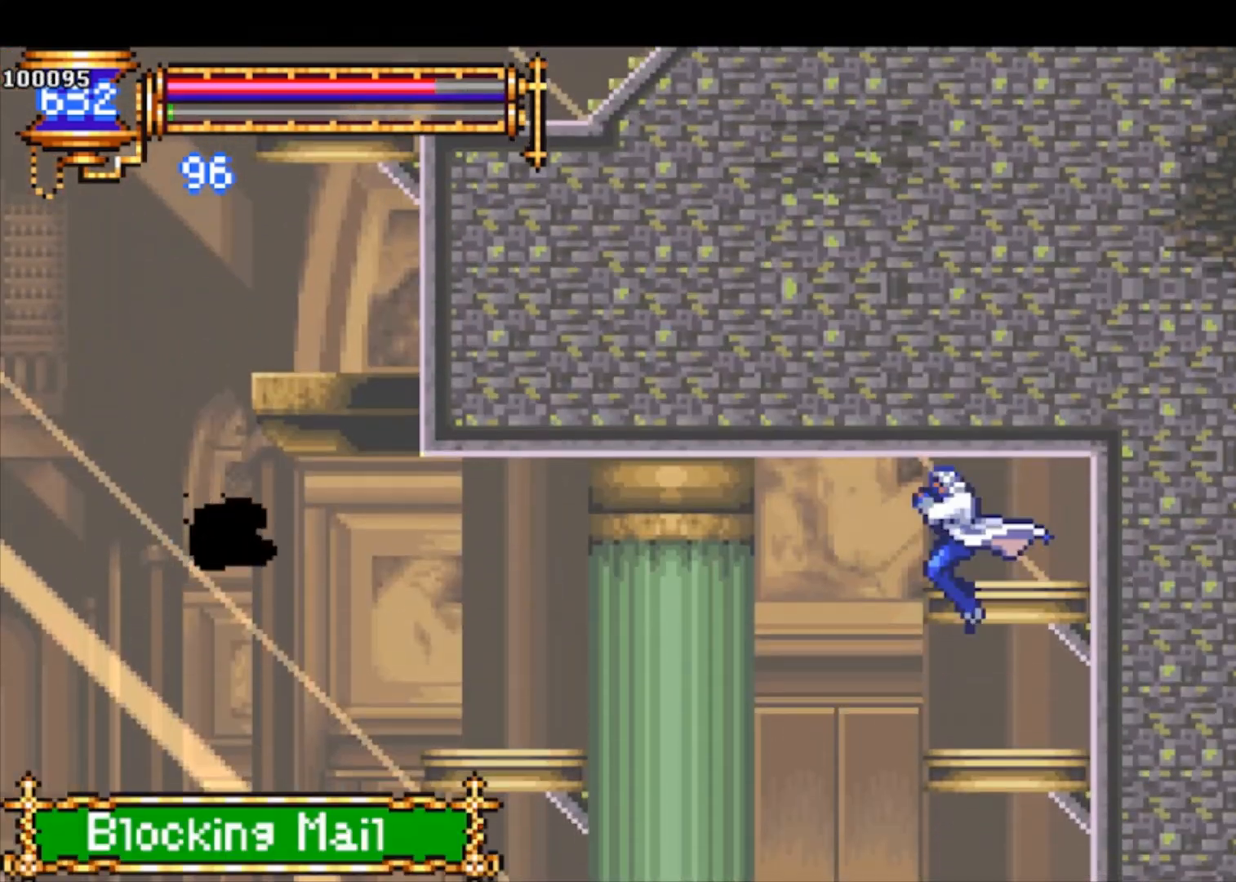
{"buttons": ["CROSS"], "left_stick": "down-right", "events": [[67, "left_stick", "left"], [333, "left_stick", "right"], [433, "left_stick", "down-right"], [467, "CROSS", "down"]]}
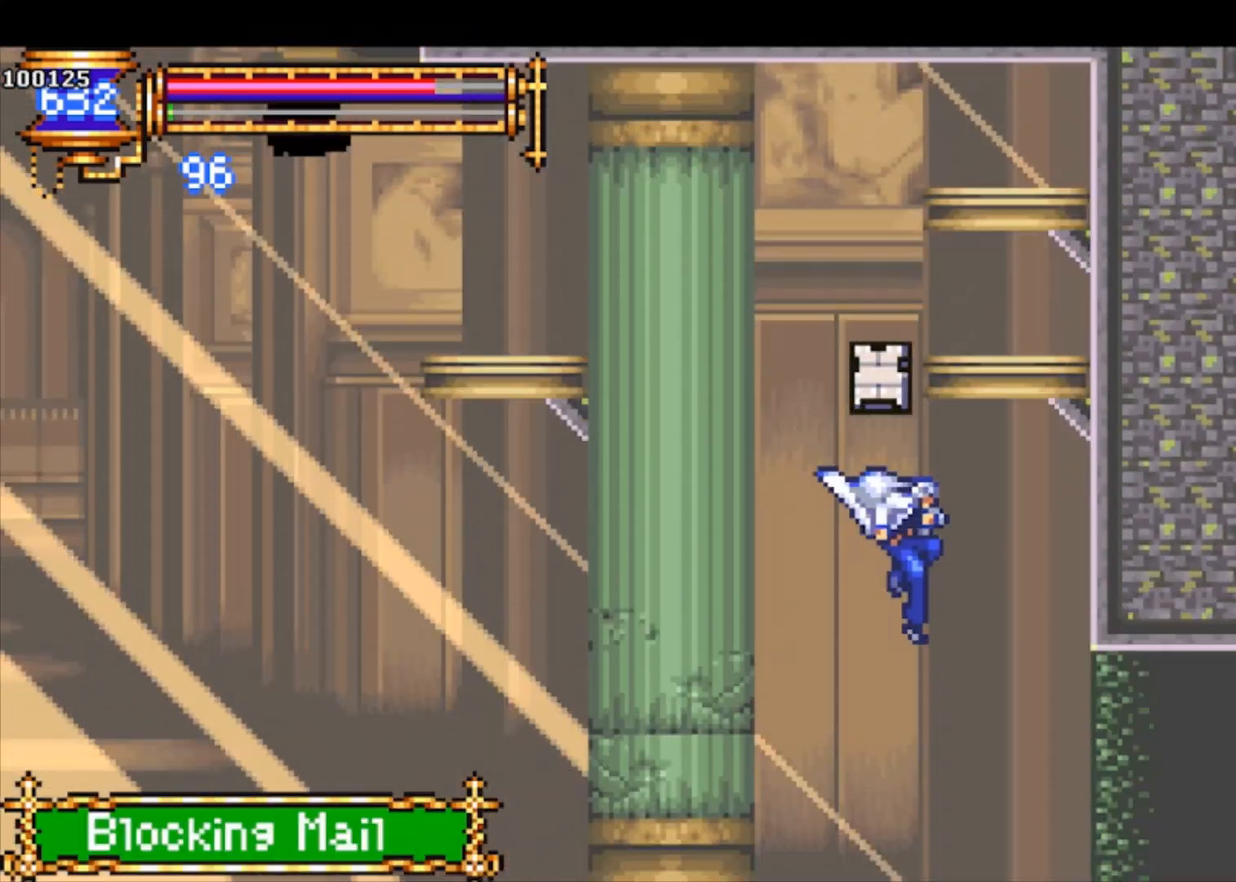
{"buttons": ["CROSS"], "left_stick": "down-right", "events": [[100, "CROSS", "up"], [167, "CROSS", "down"], [267, "CROSS", "up"], [300, "CROSS", "down"], [367, "CROSS", "up"], [400, "CROSS", "down"]]}
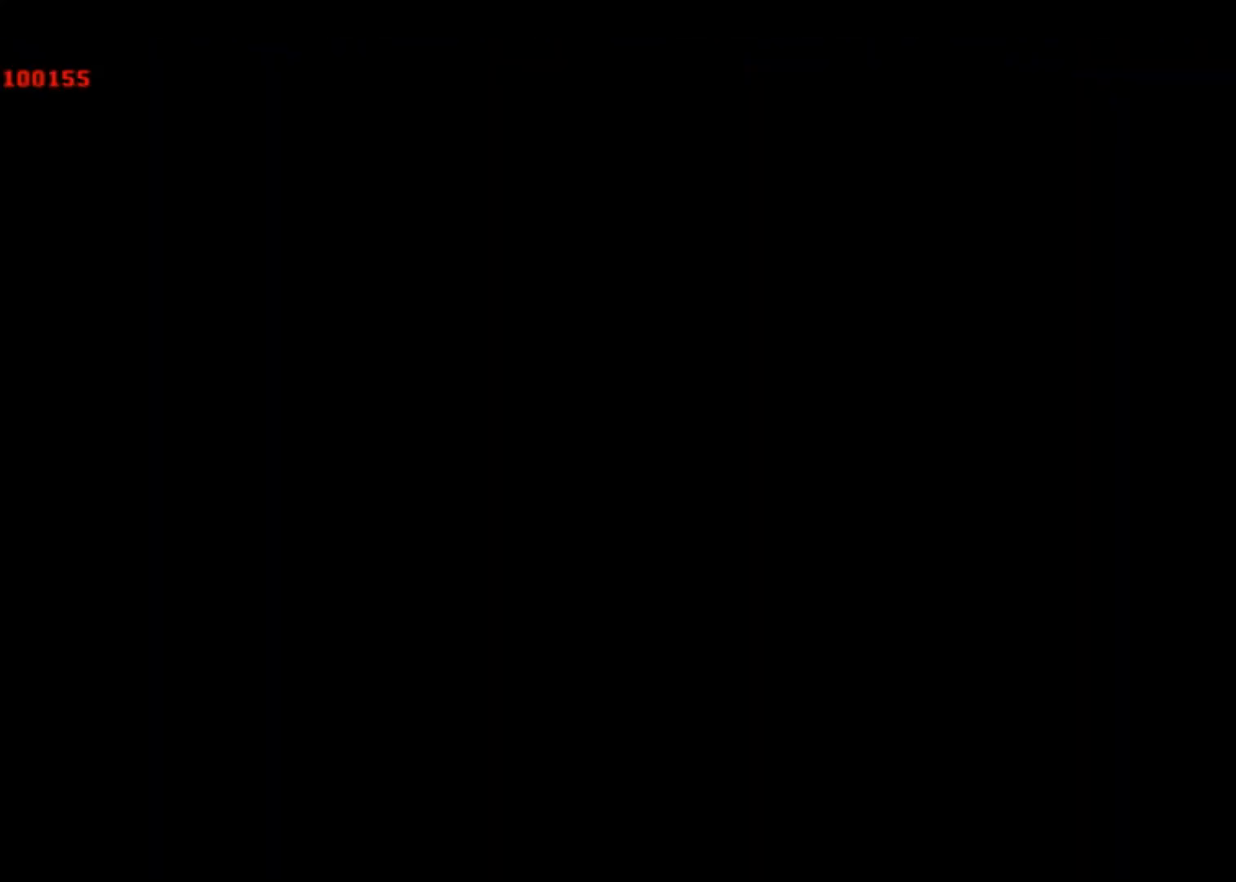
{"buttons": [], "left_stick": "right", "events": [[33, "CROSS", "up"], [100, "left_stick", "right"]]}
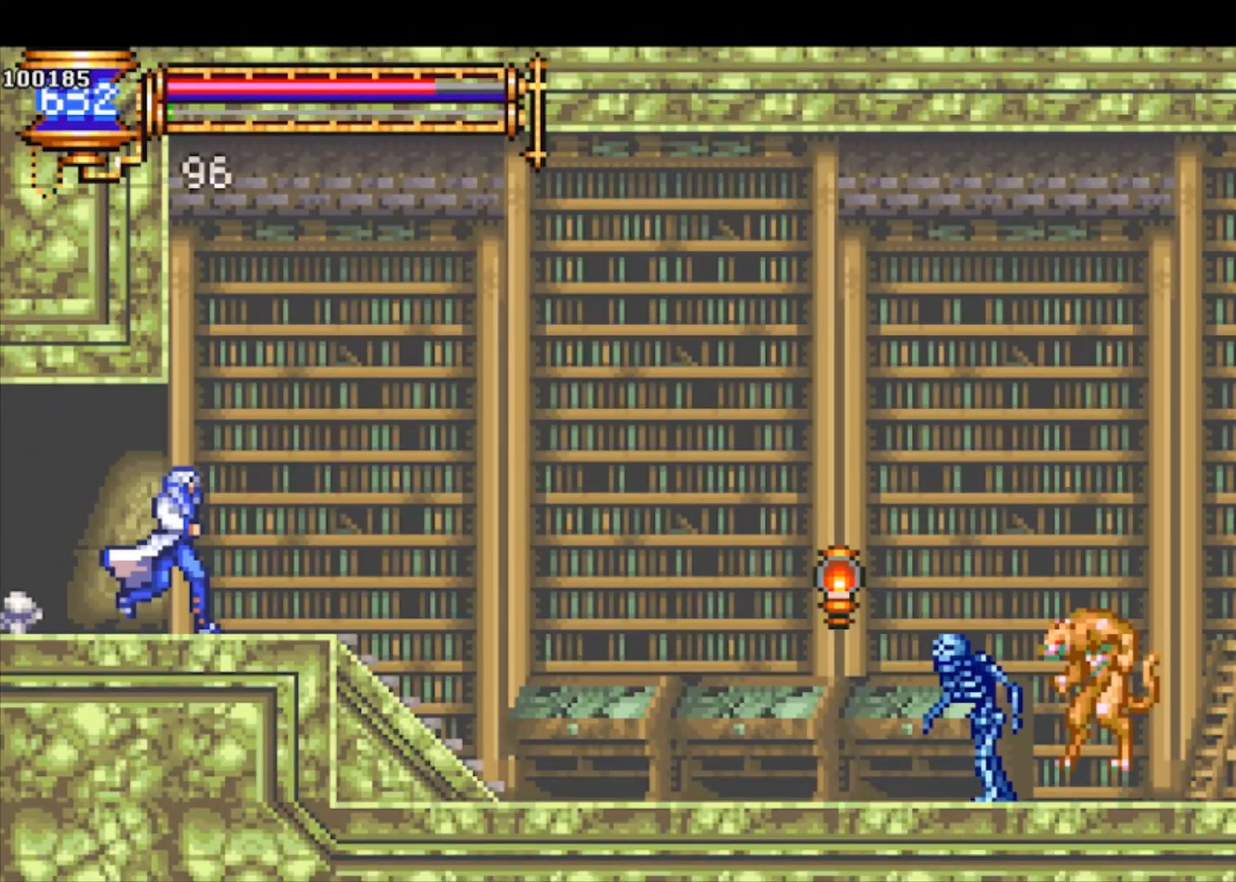
{"buttons": [], "left_stick": "right", "events": [[233, "left_stick", "down-right"], [267, "CROSS", "down"], [333, "CROSS", "up"], [367, "left_stick", "right"]]}
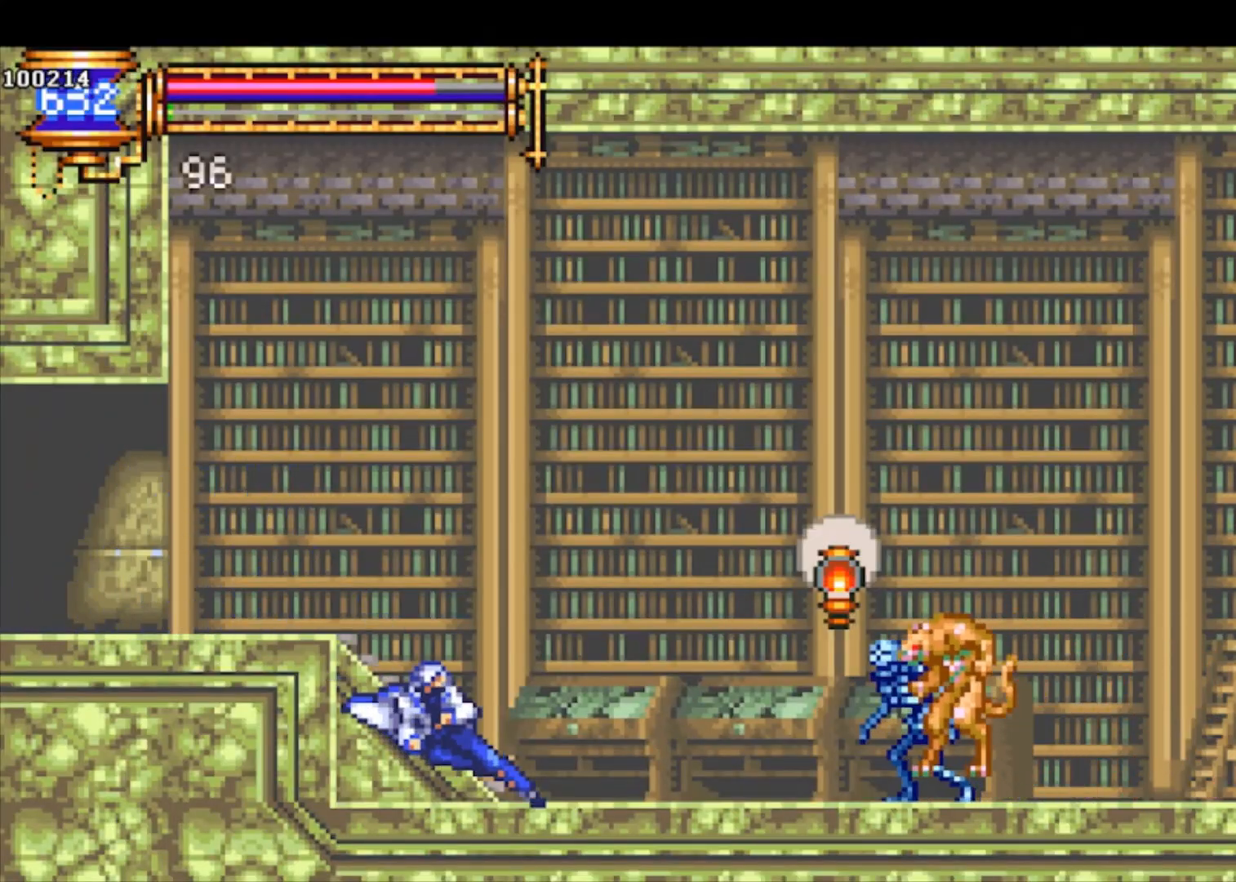
{"buttons": [], "left_stick": "right", "events": [[433, "SQUARE", "down"], [500, "SQUARE", "up"]]}
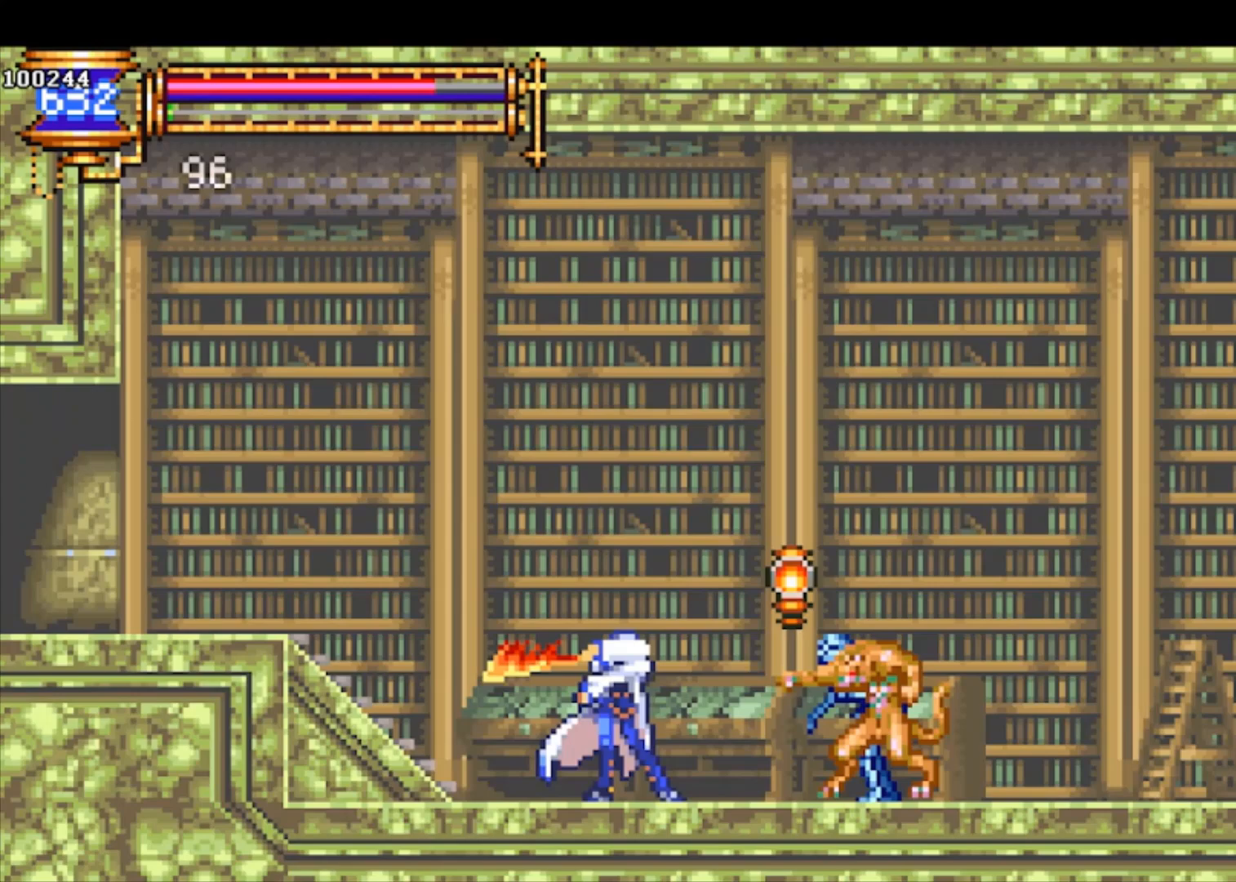
{"buttons": [], "left_stick": "down", "events": [[67, "SQUARE", "down"], [100, "left_stick", "center"], [200, "SQUARE", "up"], [267, "left_stick", "down"], [400, "SQUARE", "down"], [467, "SQUARE", "up"]]}
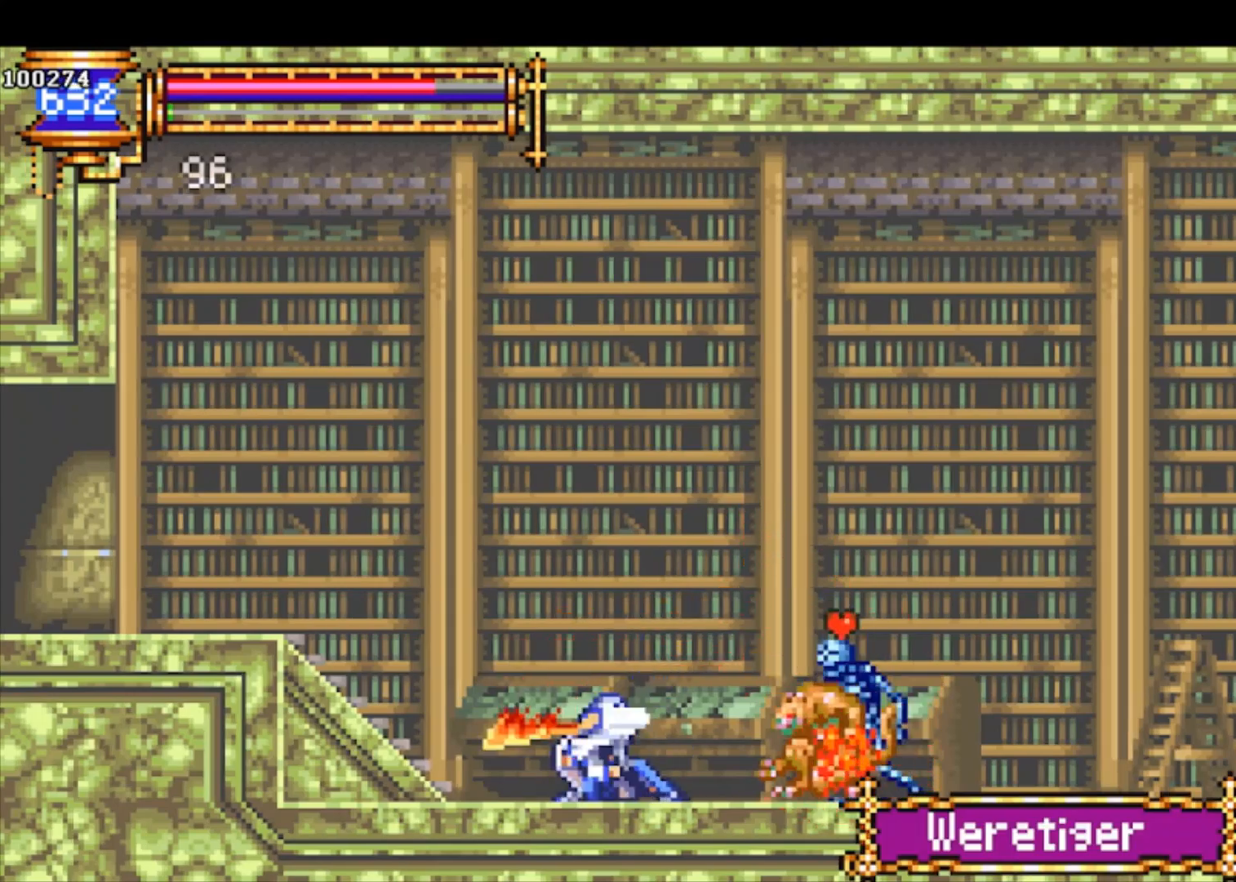
{"buttons": ["SQUARE"], "left_stick": "down-right", "events": [[33, "SQUARE", "down"], [133, "SQUARE", "up"], [167, "SQUARE", "down"], [300, "SQUARE", "up"], [367, "left_stick", "down-right"], [467, "SQUARE", "down"]]}
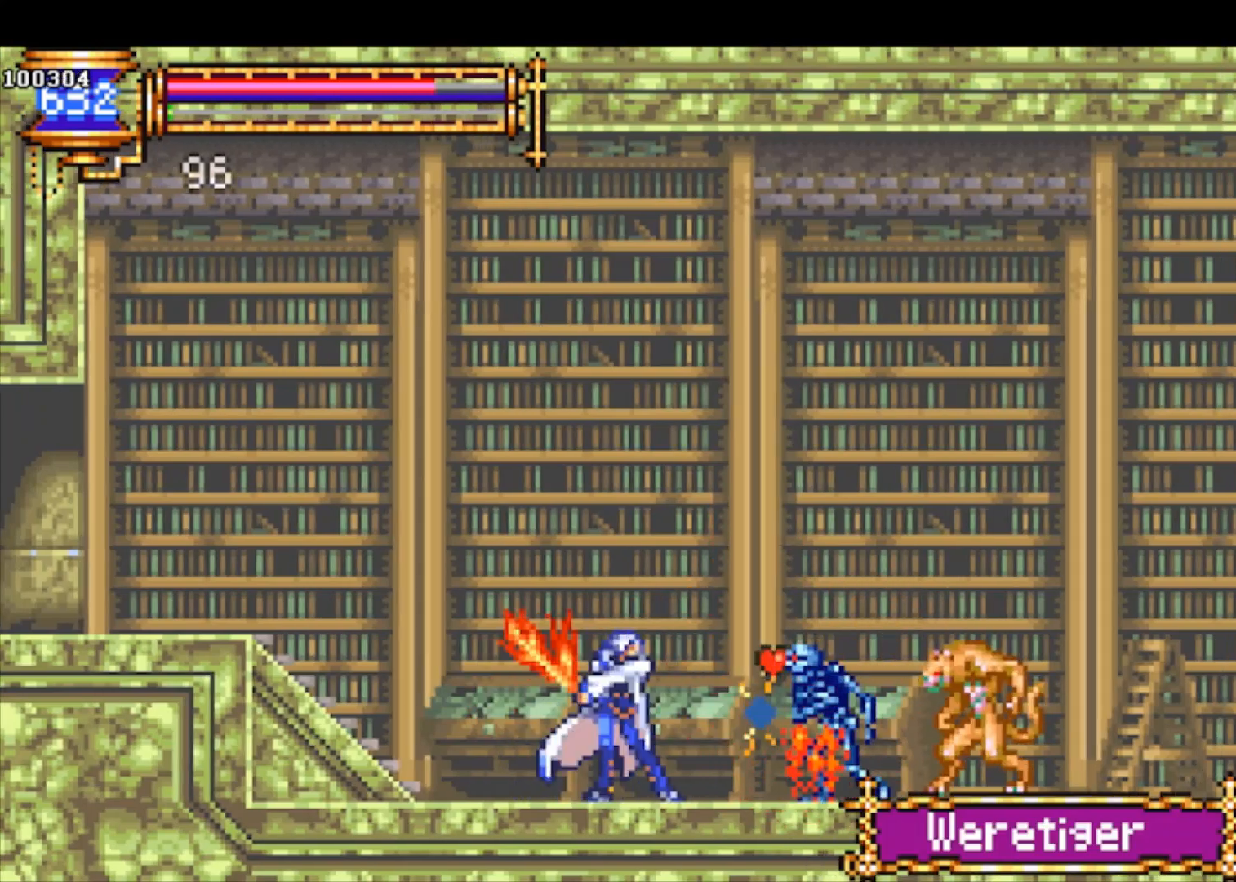
{"buttons": ["SQUARE"], "left_stick": "down-right", "events": [[67, "SQUARE", "up"], [100, "SQUARE", "down"], [200, "SQUARE", "up"], [267, "left_stick", "right"], [400, "left_stick", "down-right"], [433, "SQUARE", "down"]]}
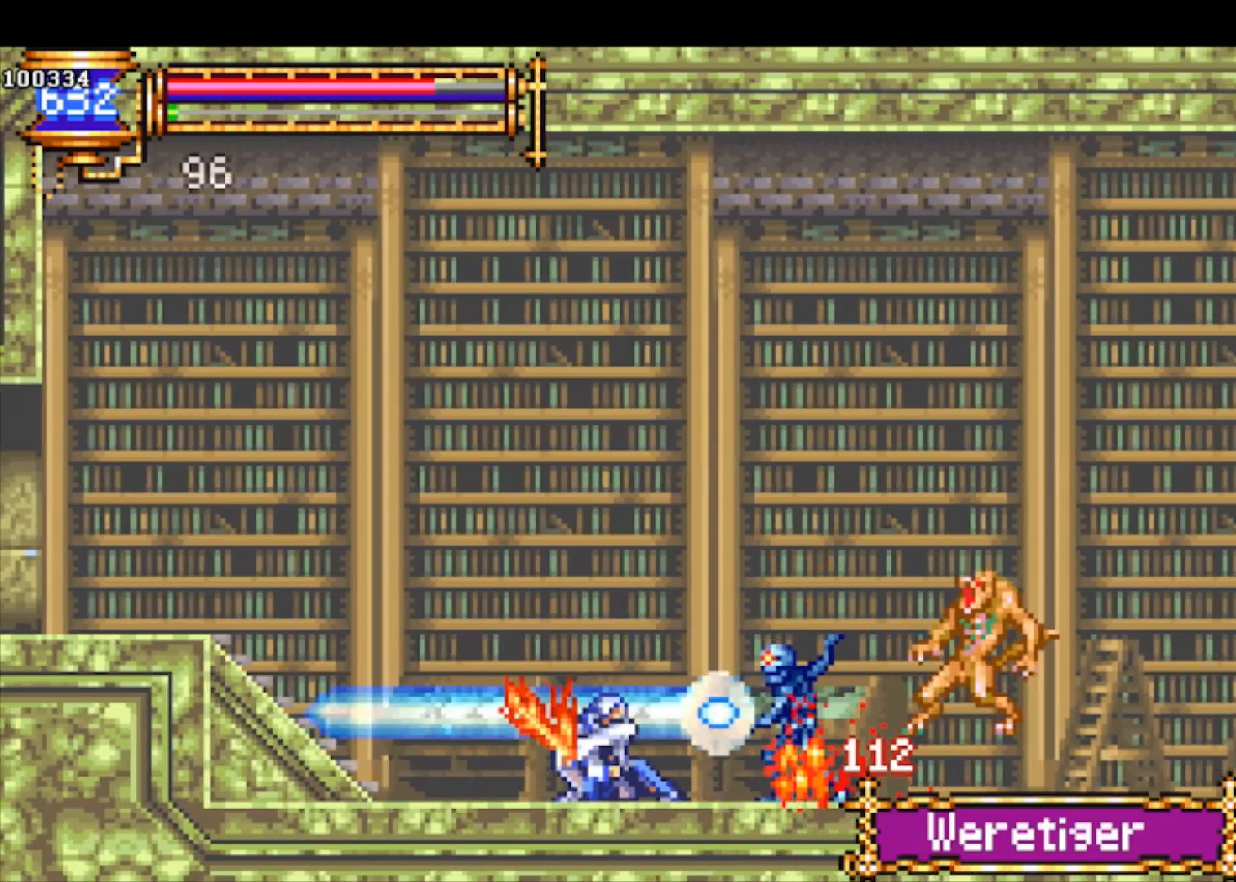
{"buttons": ["SQUARE"], "left_stick": "down-right", "events": [[33, "SQUARE", "up"], [100, "SQUARE", "down"], [200, "SQUARE", "up"], [267, "SQUARE", "down"], [367, "SQUARE", "up"], [500, "SQUARE", "down"]]}
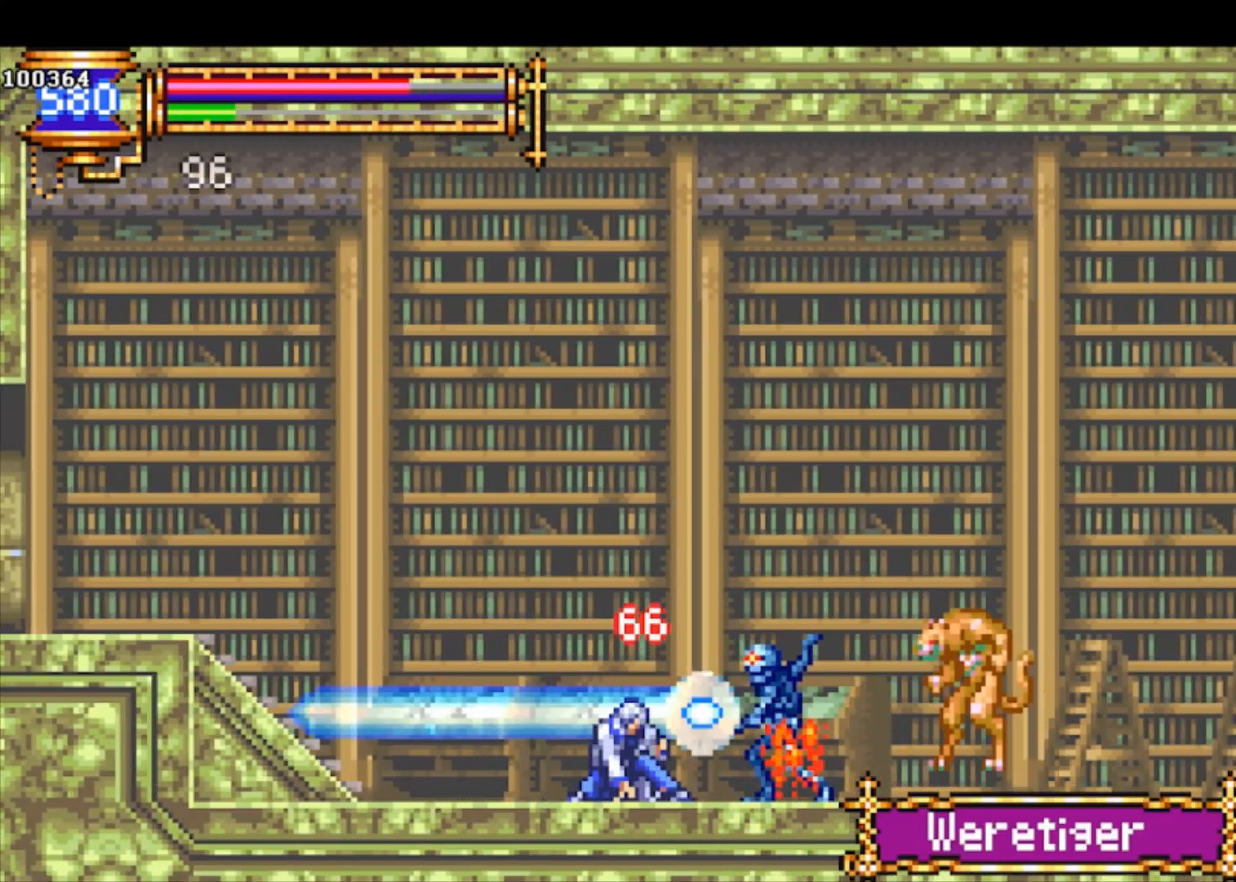
{"buttons": [], "left_stick": "right", "events": [[67, "SQUARE", "up"], [133, "SQUARE", "down"], [200, "SQUARE", "up"], [267, "SQUARE", "down"], [400, "SQUARE", "up"], [433, "left_stick", "right"]]}
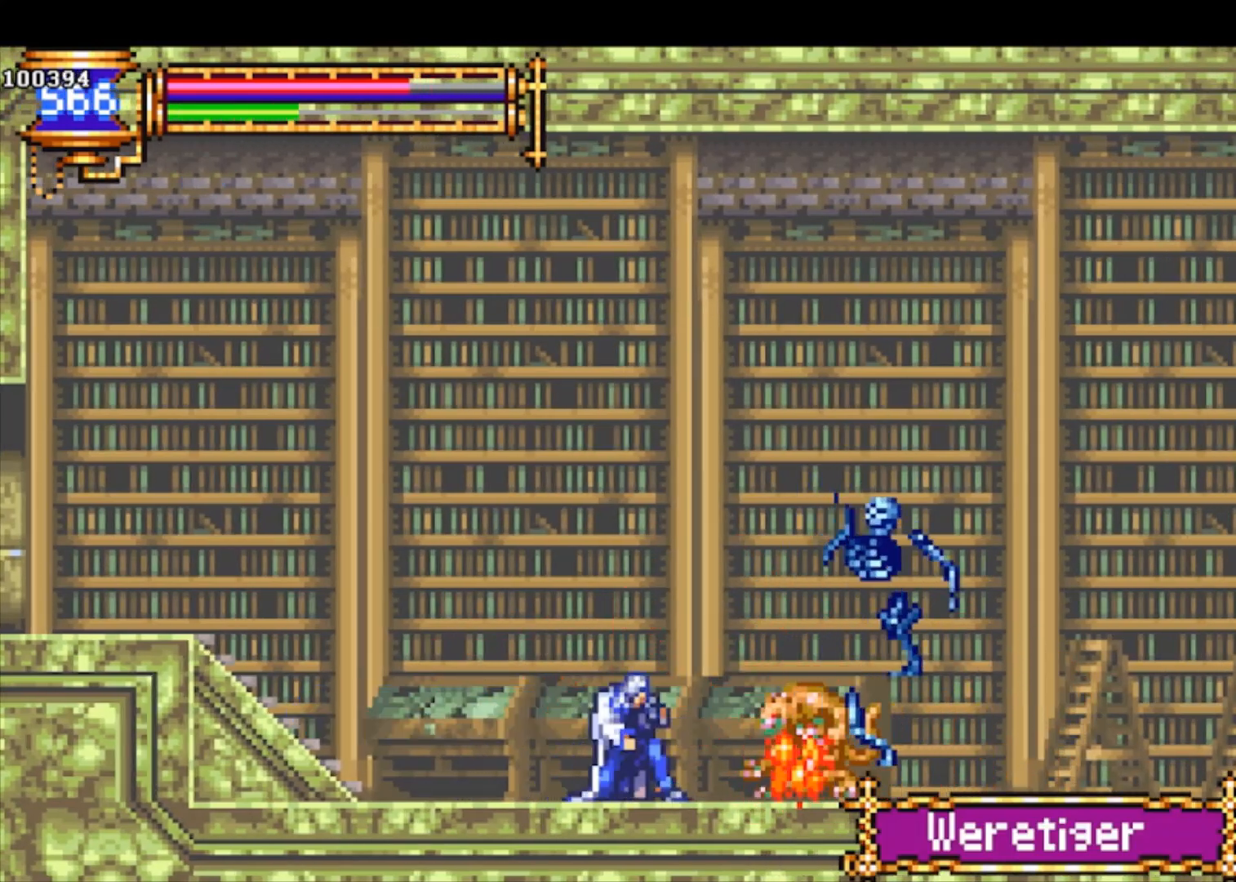
{"buttons": [], "left_stick": "right", "events": [[67, "SQUARE", "down"], [100, "left_stick", "down-right"], [133, "SQUARE", "up"], [167, "SQUARE", "down"], [300, "SQUARE", "up"], [400, "left_stick", "right"]]}
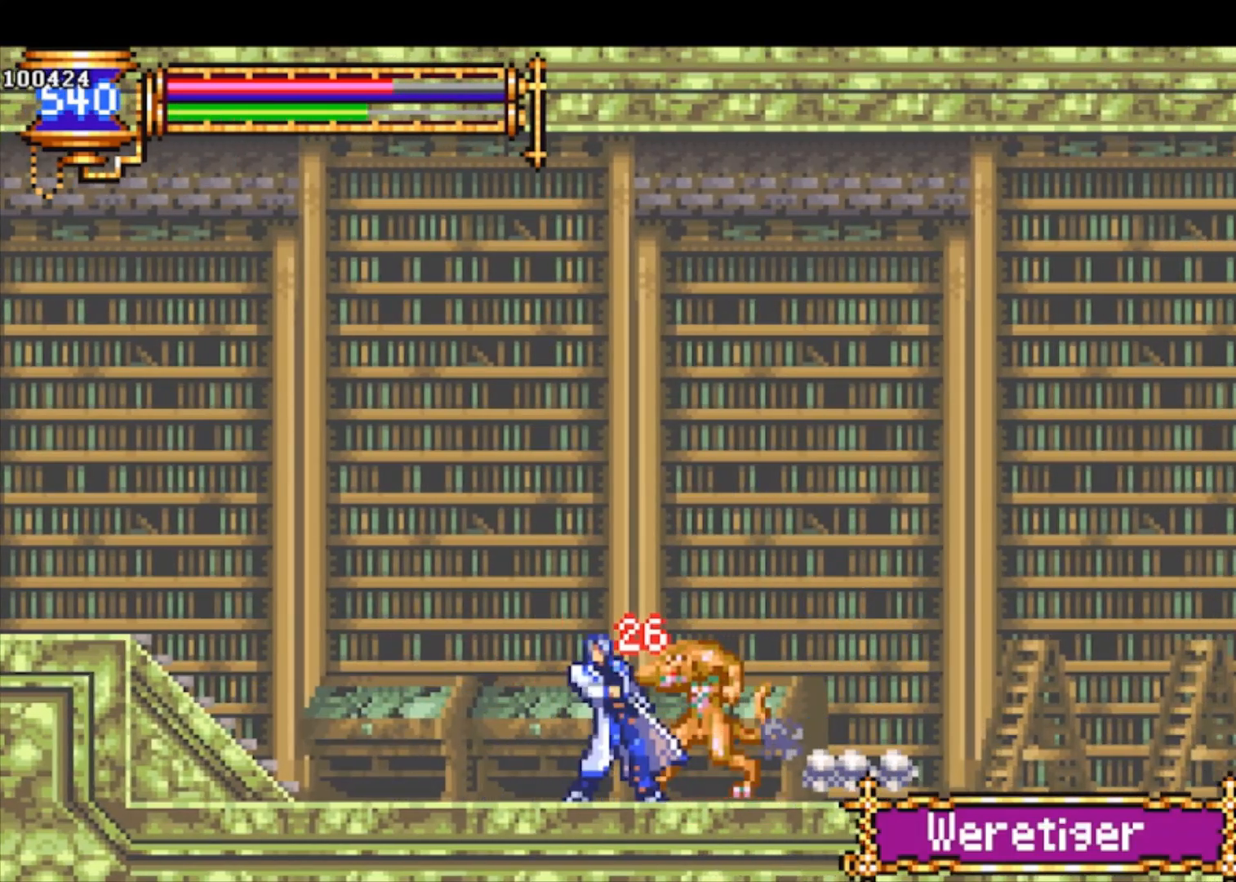
{"buttons": [], "left_stick": "right", "events": [[100, "SQUARE", "down"], [100, "left_stick", "down"], [167, "SQUARE", "up"], [233, "SQUARE", "down"], [300, "SQUARE", "up"], [367, "SQUARE", "down"], [433, "left_stick", "right"], [500, "SQUARE", "up"]]}
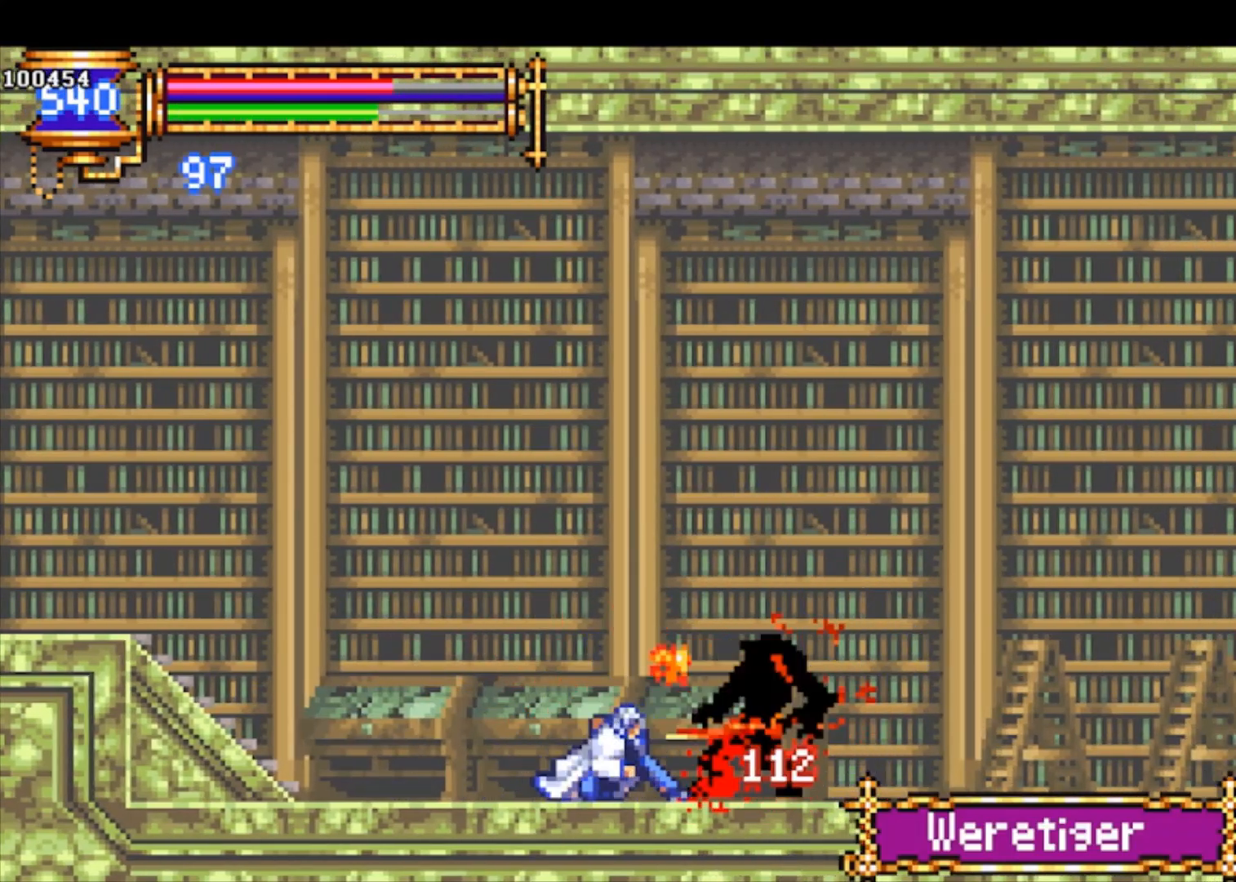
{"buttons": ["CROSS"], "left_stick": "right", "events": [[400, "CROSS", "down"]]}
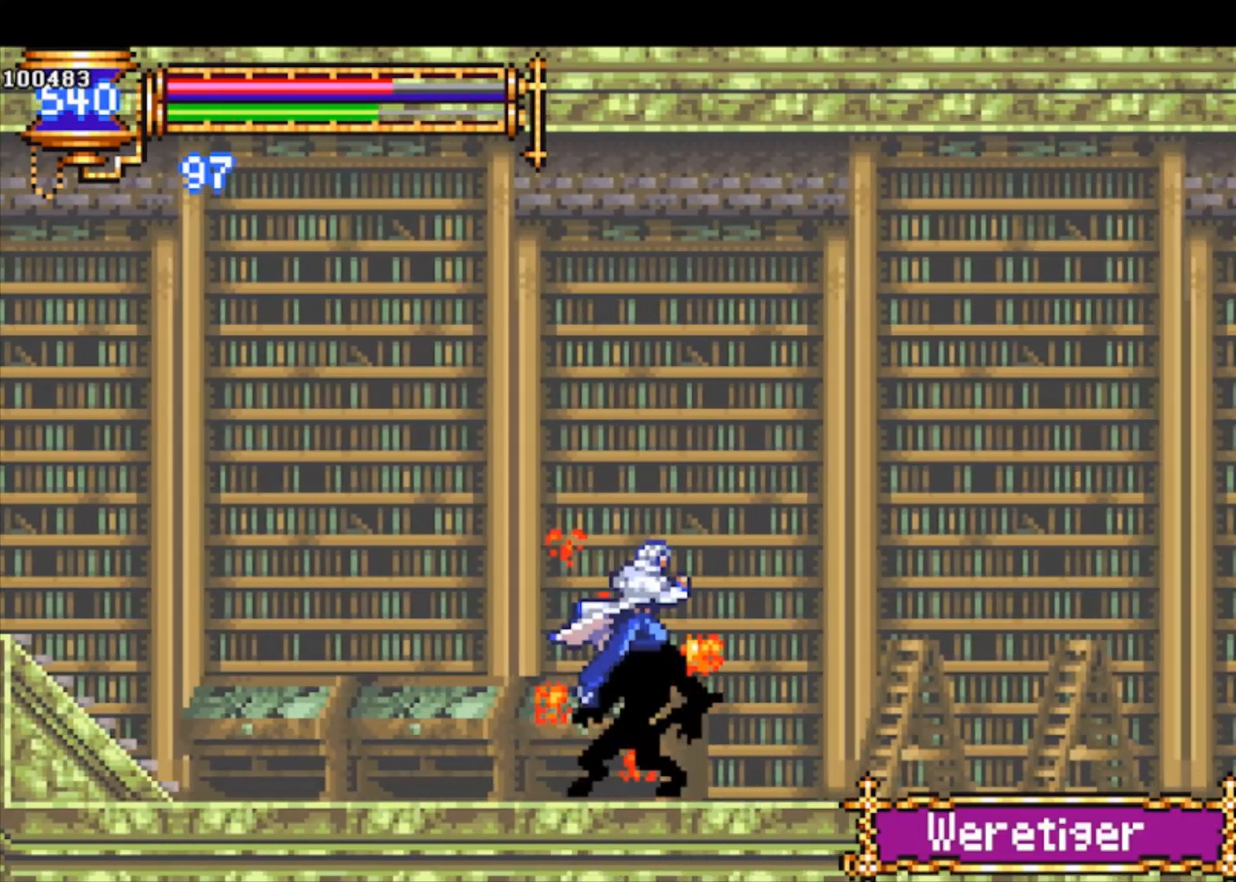
{"buttons": ["CROSS", "R1"], "left_stick": "down-right", "events": [[167, "CROSS", "up"], [167, "left_stick", "down-right"], [233, "CROSS", "down"], [233, "R1", "down"]]}
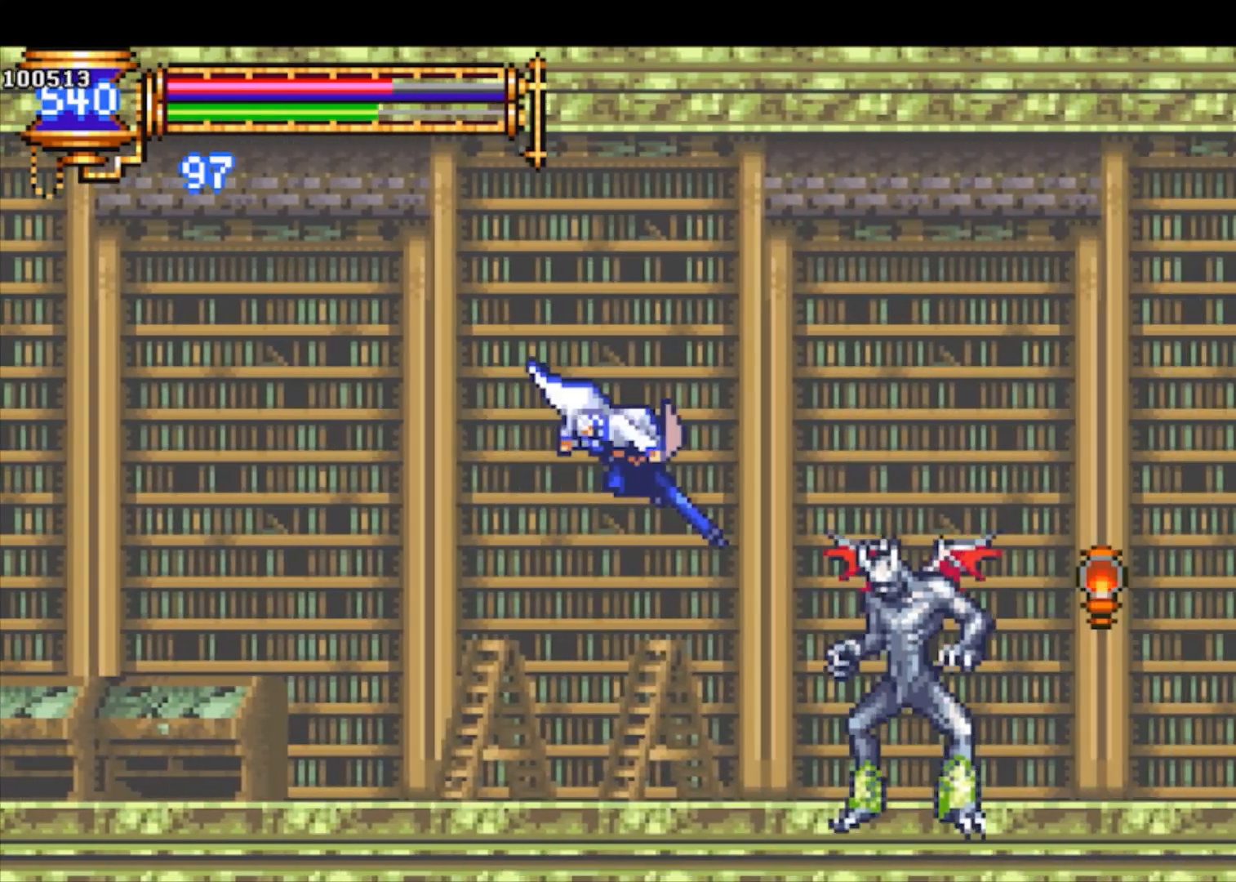
{"buttons": ["SQUARE"], "left_stick": "center", "events": [[300, "CROSS", "up"], [367, "R1", "up"], [367, "left_stick", "center"], [467, "SQUARE", "down"]]}
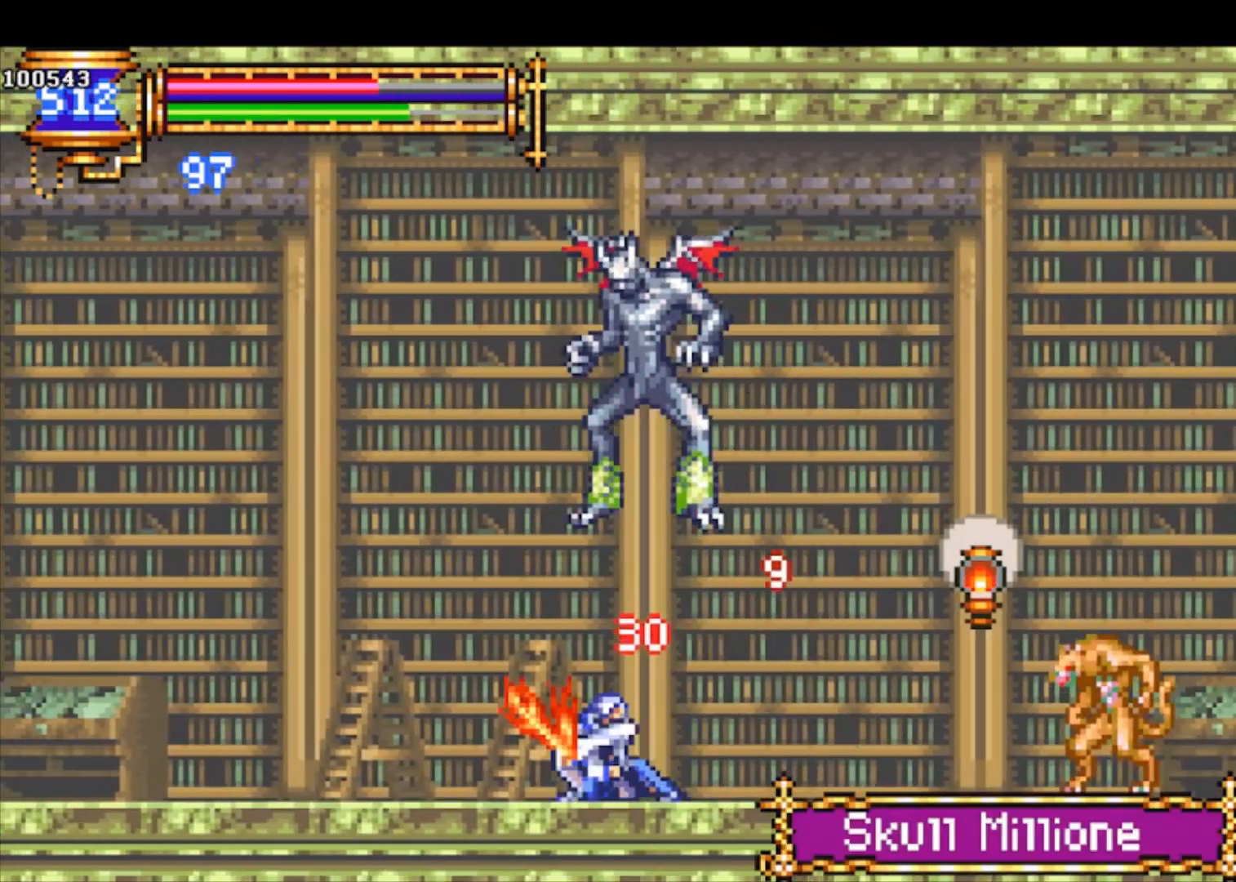
{"buttons": [], "left_stick": "down-right", "events": [[33, "left_stick", "down-right"], [100, "SQUARE", "up"]]}
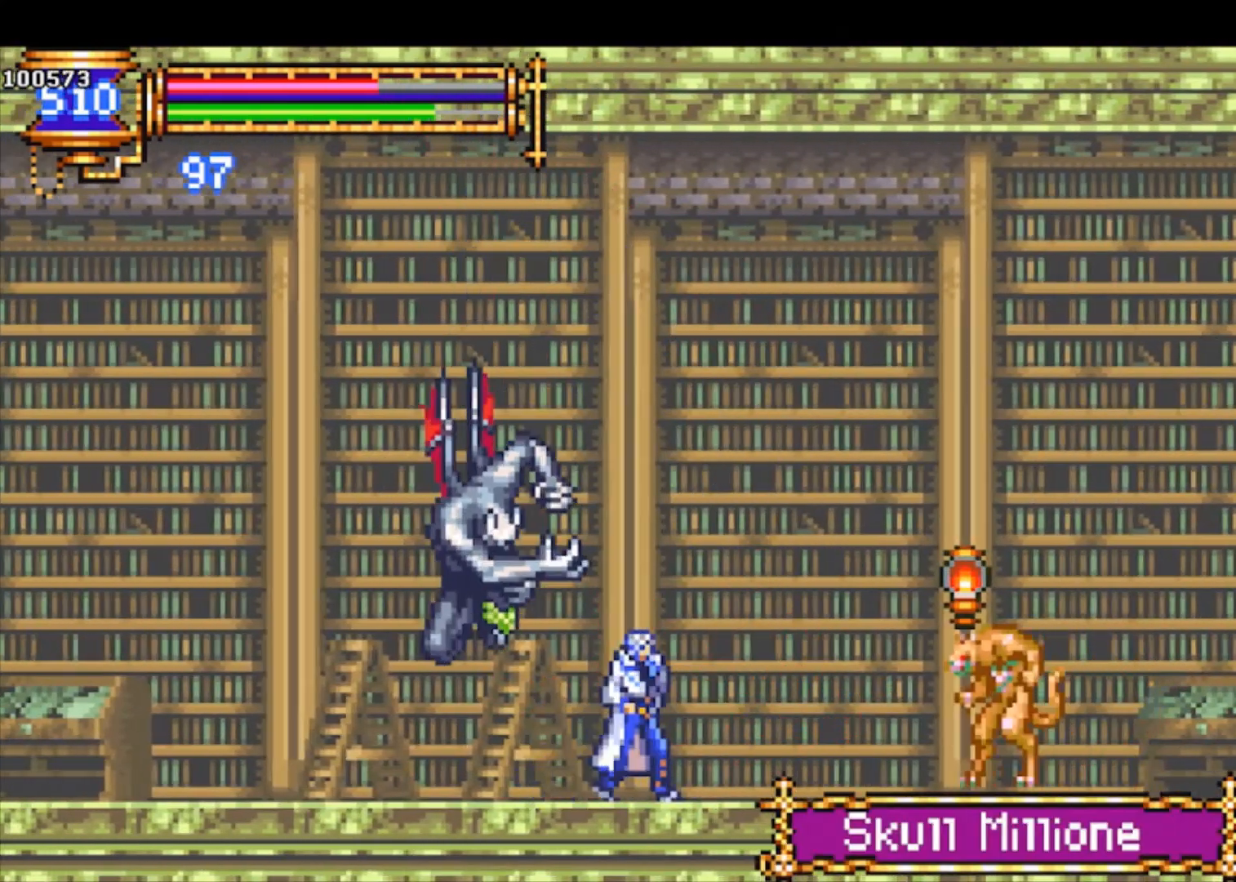
{"buttons": [], "left_stick": "down", "events": [[33, "CROSS", "down"], [100, "CROSS", "up"], [200, "SQUARE", "down"], [267, "SQUARE", "up"], [333, "left_stick", "down"], [433, "SQUARE", "down"], [500, "SQUARE", "up"]]}